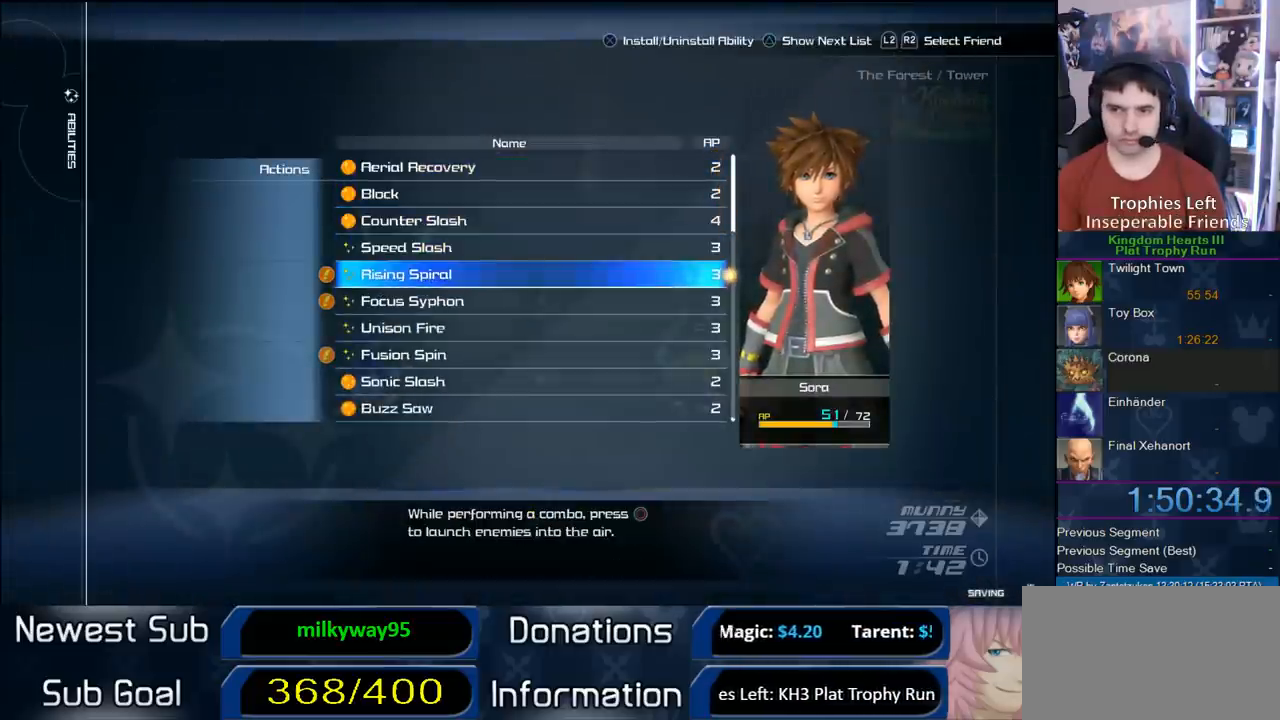
Gameplay with a controller (PlayStation layout); each line is a JSON object with the inputs held at the frame after it. "events" lists button and stick changes between this image and that frame as [ms after this image, input, new state], when the widget could be followed in between. Not read: L2 R2.
{"buttons": ["CIRCLE"], "left_stick": "center", "right_stick": "center", "events": [[483, "CIRCLE", "down"]]}
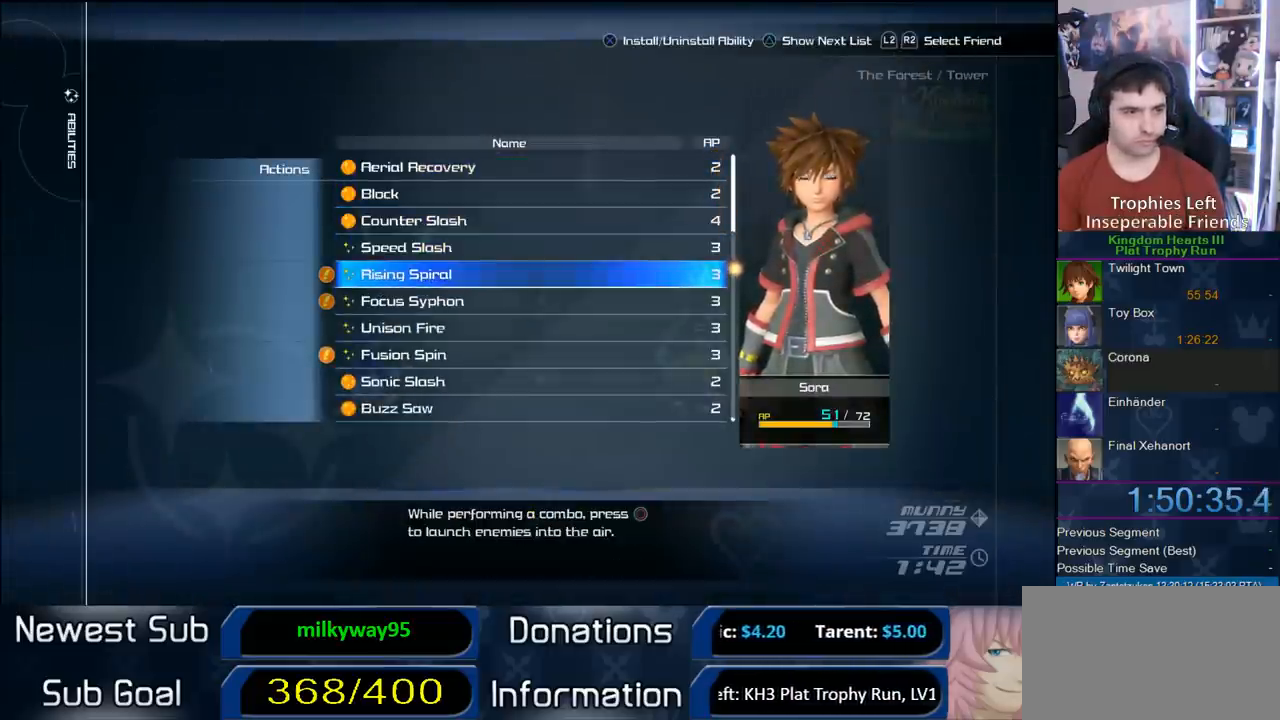
{"buttons": [], "left_stick": "center", "right_stick": "center", "events": [[117, "CIRCLE", "up"], [217, "DPAD_UP", "down"], [333, "CIRCLE", "down"], [333, "DPAD_UP", "up"], [467, "CIRCLE", "up"]]}
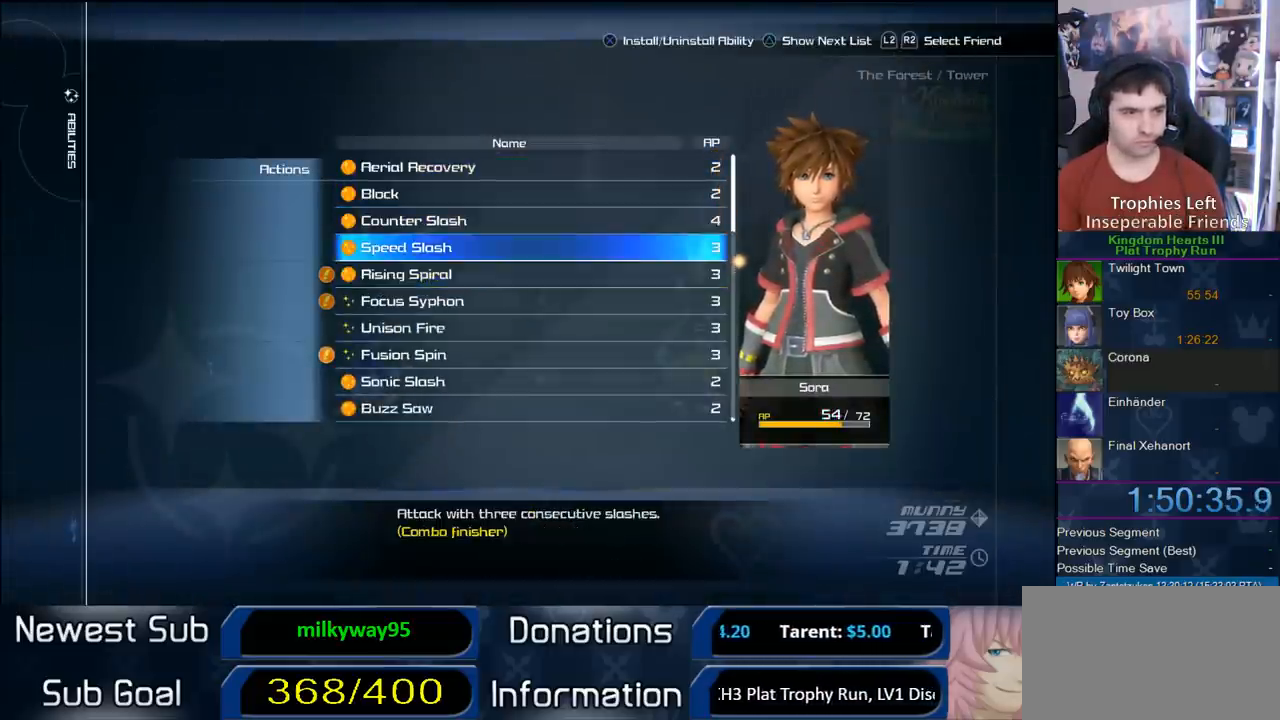
{"buttons": [], "left_stick": "center", "right_stick": "center", "events": [[100, "CROSS", "down"], [283, "CROSS", "up"], [350, "CROSS", "down"], [467, "CROSS", "up"]]}
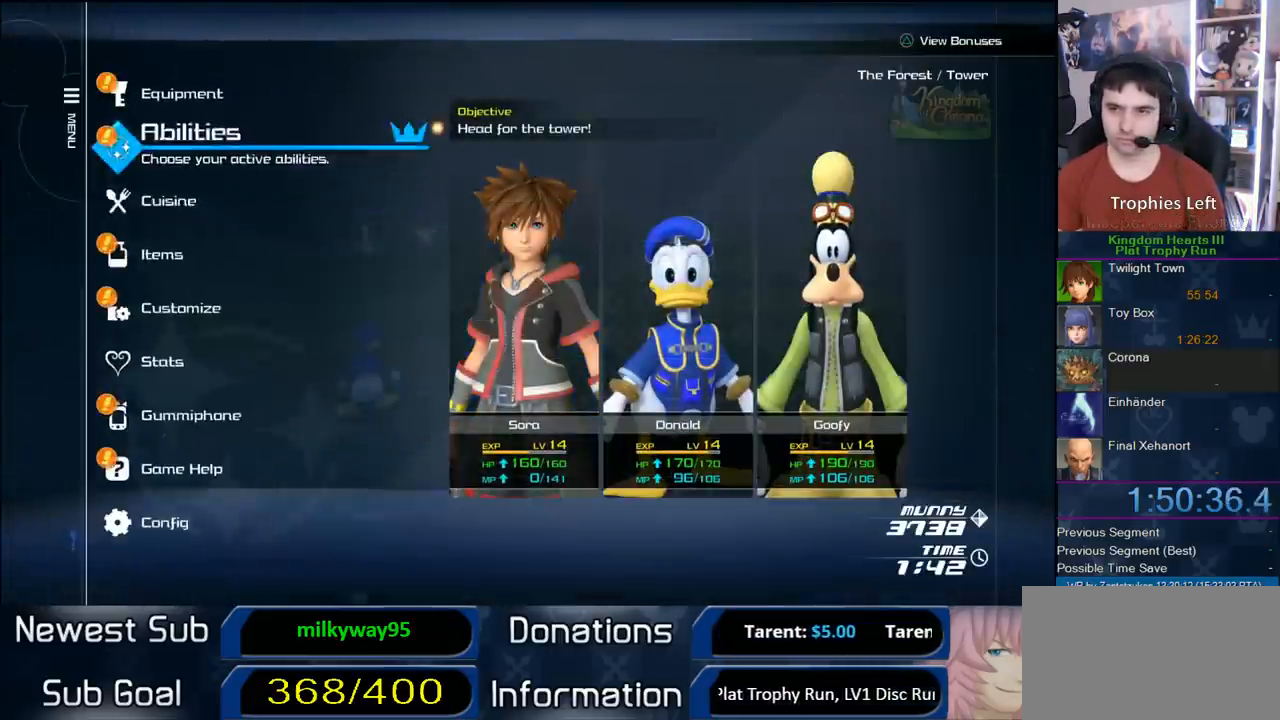
{"buttons": ["CIRCLE"], "left_stick": "center", "right_stick": "center", "events": [[117, "DPAD_DOWN", "down"], [150, "DPAD_DOWN", "up"], [300, "DPAD_DOWN", "down"], [367, "DPAD_DOWN", "up"], [500, "CIRCLE", "down"]]}
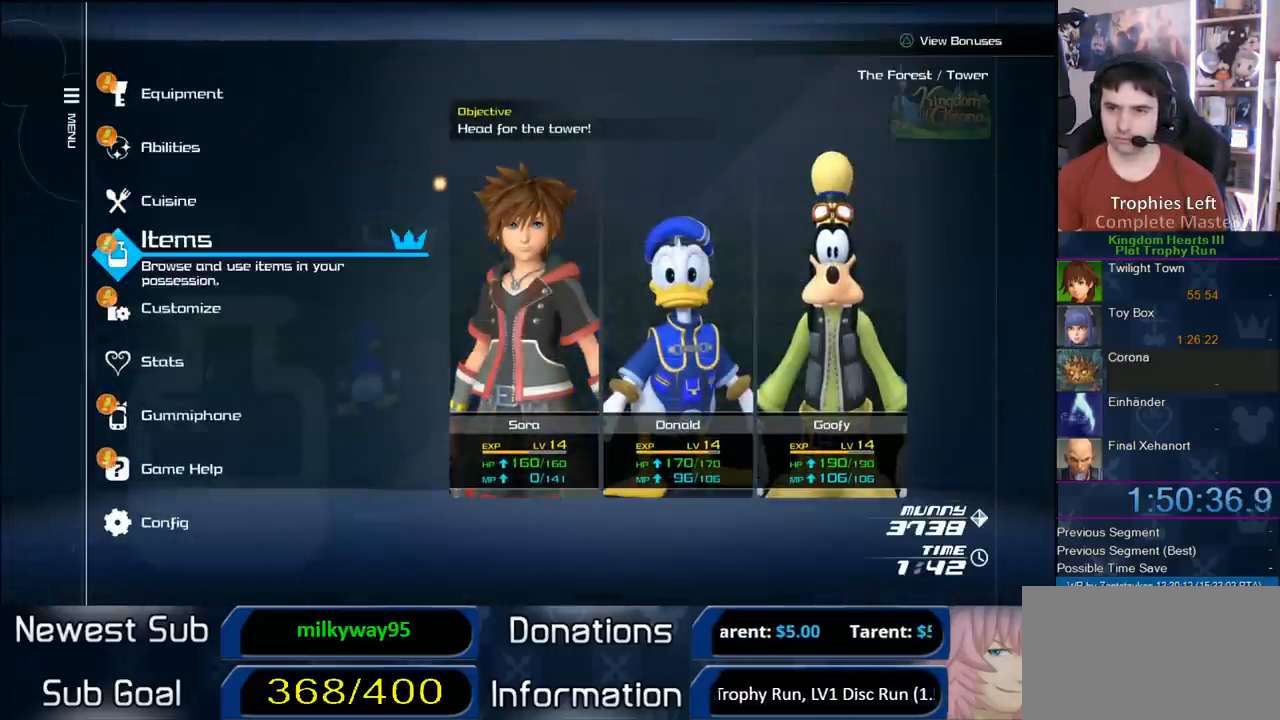
{"buttons": [], "left_stick": "center", "right_stick": "center", "events": [[100, "CIRCLE", "up"]]}
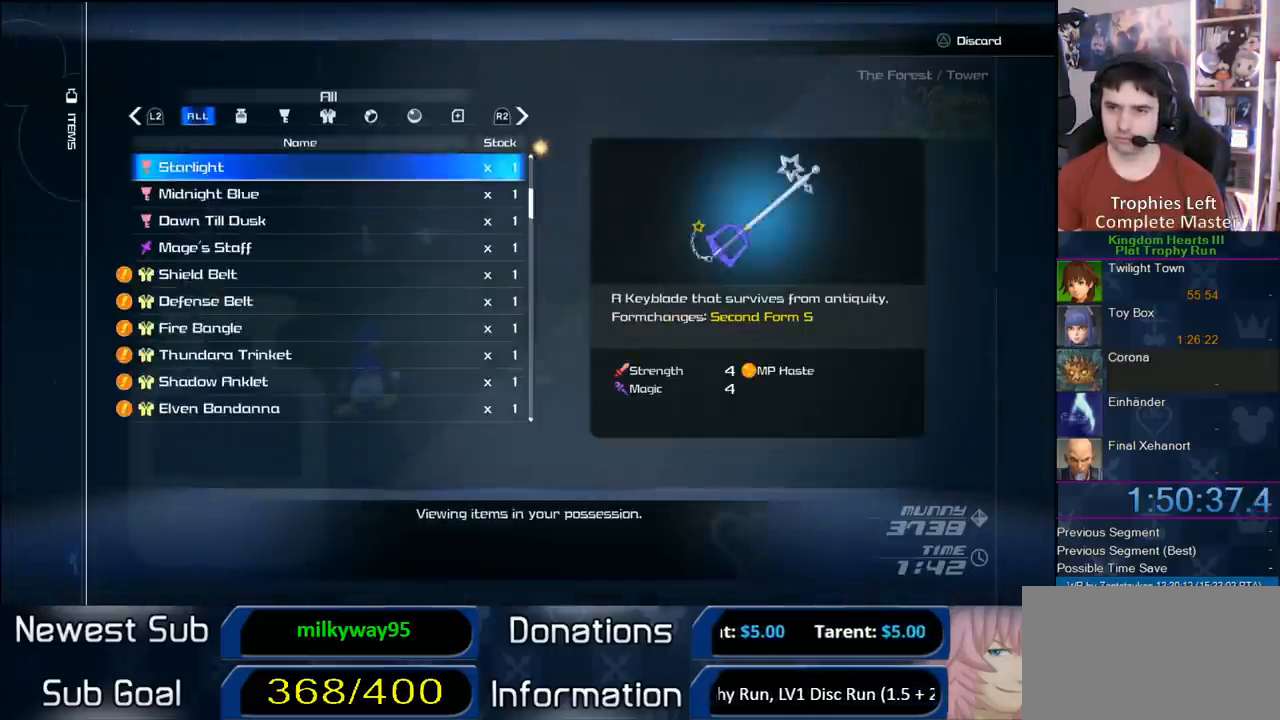
{"buttons": ["SQUARE"], "left_stick": "up-left", "right_stick": "center", "events": [[33, "START", "down"], [167, "START", "up"], [167, "left_stick", "up"], [267, "left_stick", "up-left"], [367, "SQUARE", "down"], [433, "SQUARE", "up"], [500, "SQUARE", "down"]]}
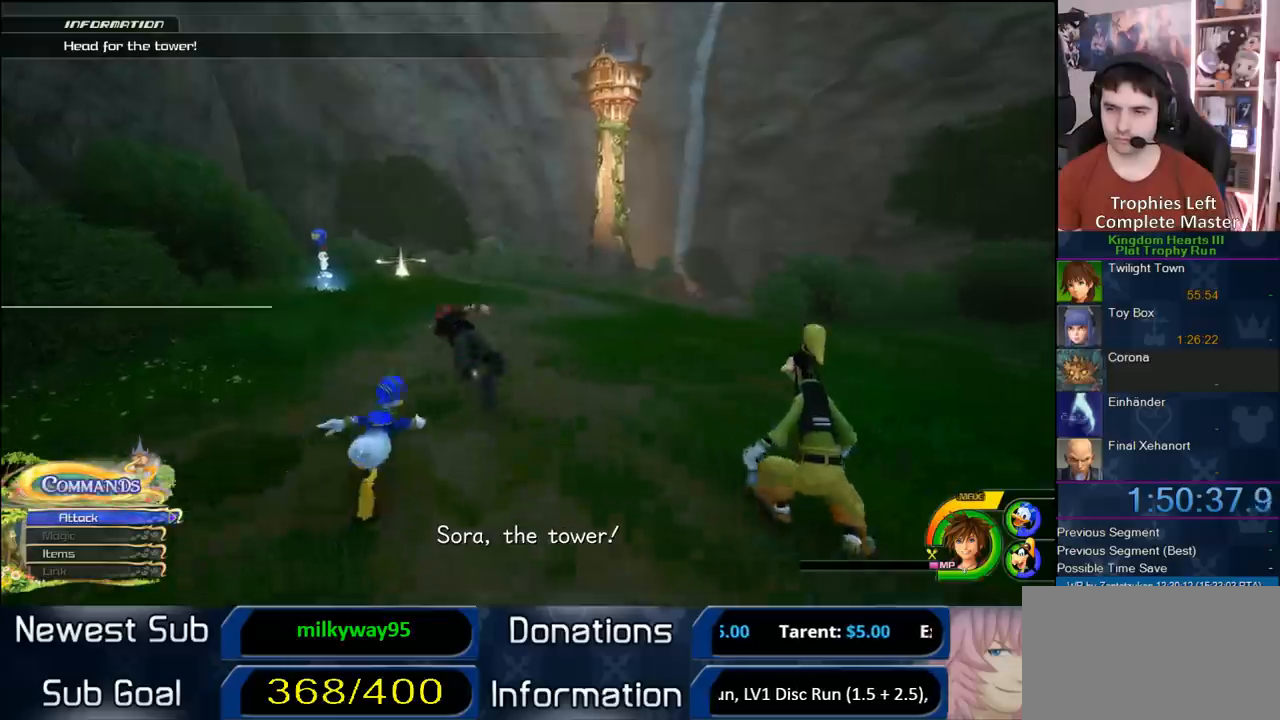
{"buttons": [], "left_stick": "up-left", "right_stick": "center", "events": [[167, "SQUARE", "up"]]}
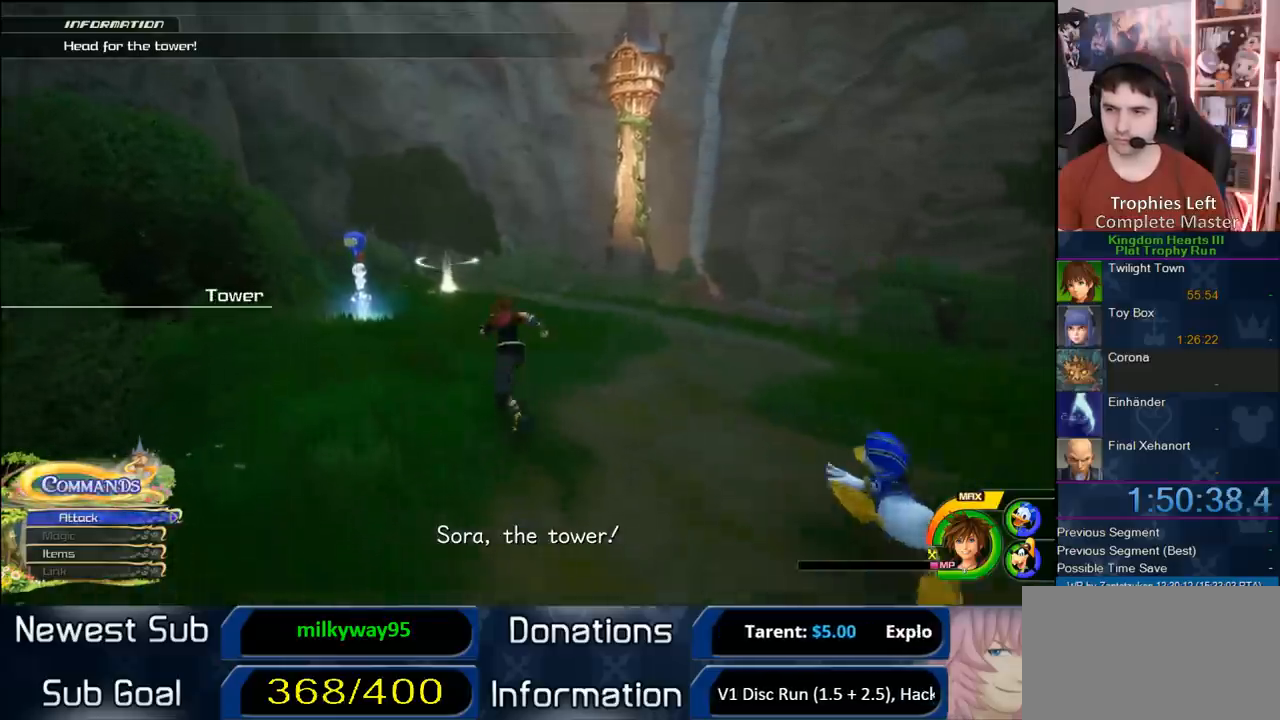
{"buttons": [], "left_stick": "up-left", "right_stick": "right"}
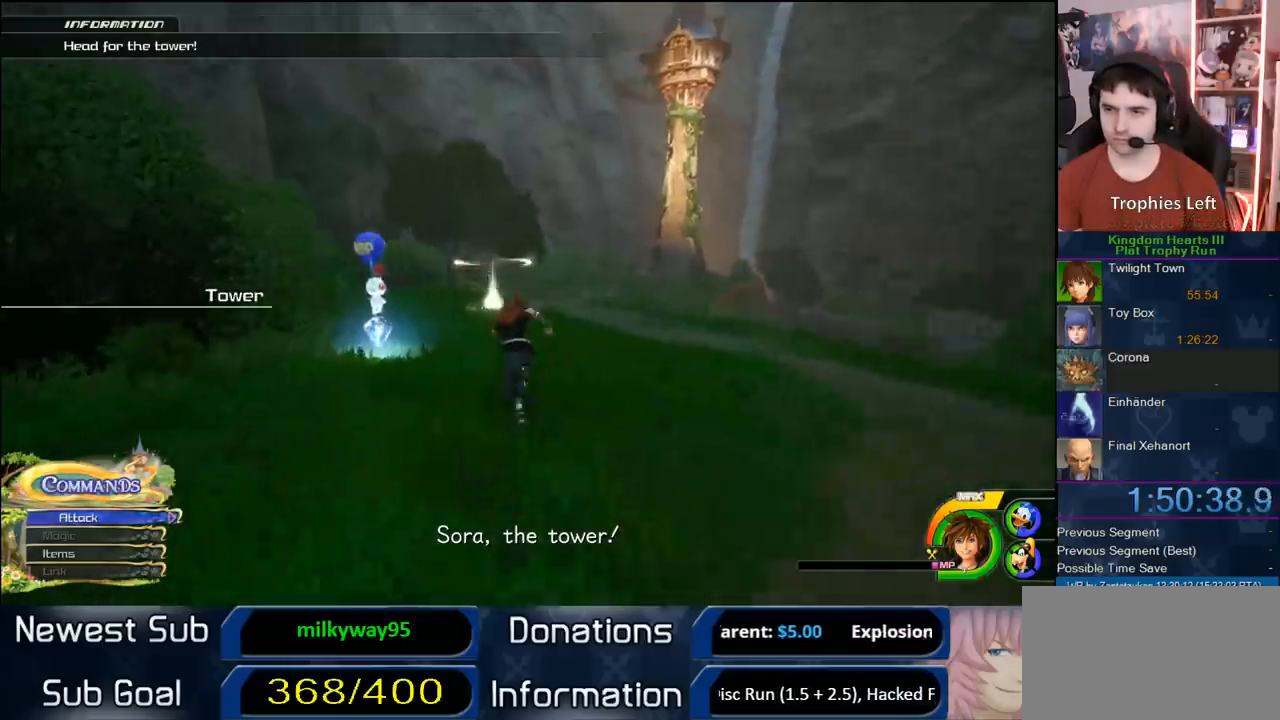
{"buttons": ["TRIANGLE"], "left_stick": "up-left", "right_stick": "center"}
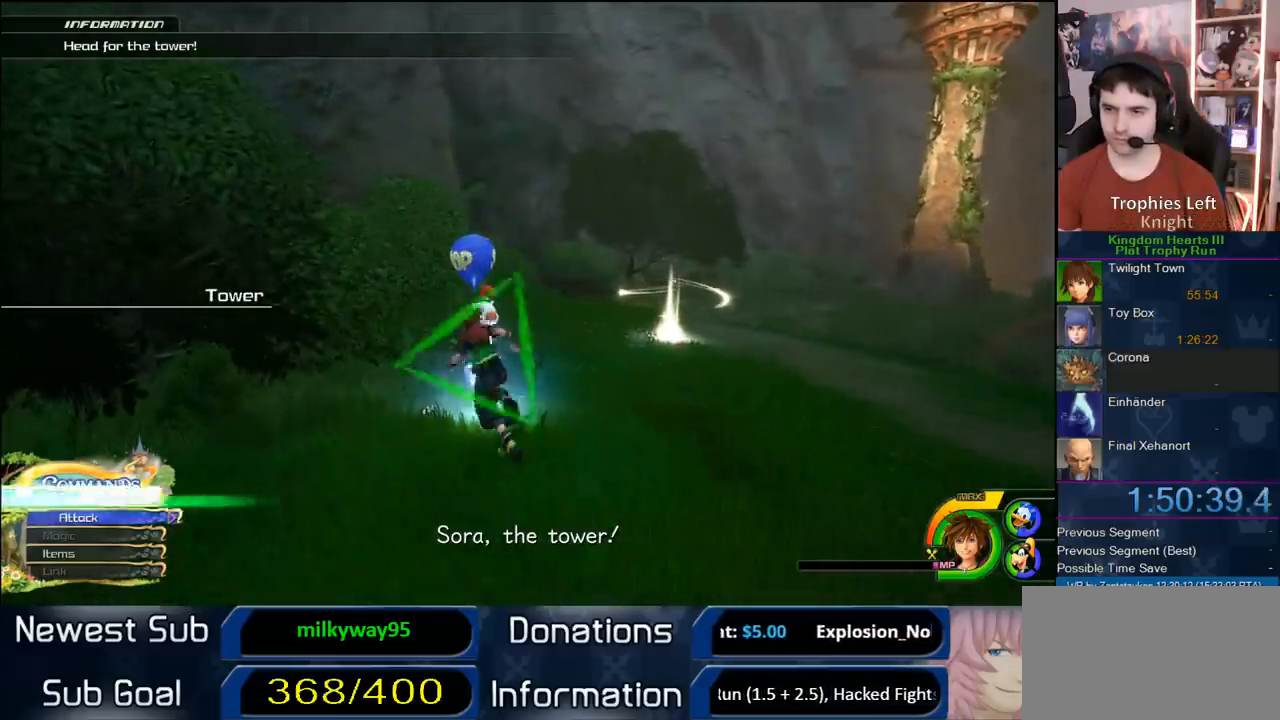
{"buttons": [], "left_stick": "center", "right_stick": "center", "events": [[33, "left_stick", "center"], [250, "TRIANGLE", "up"]]}
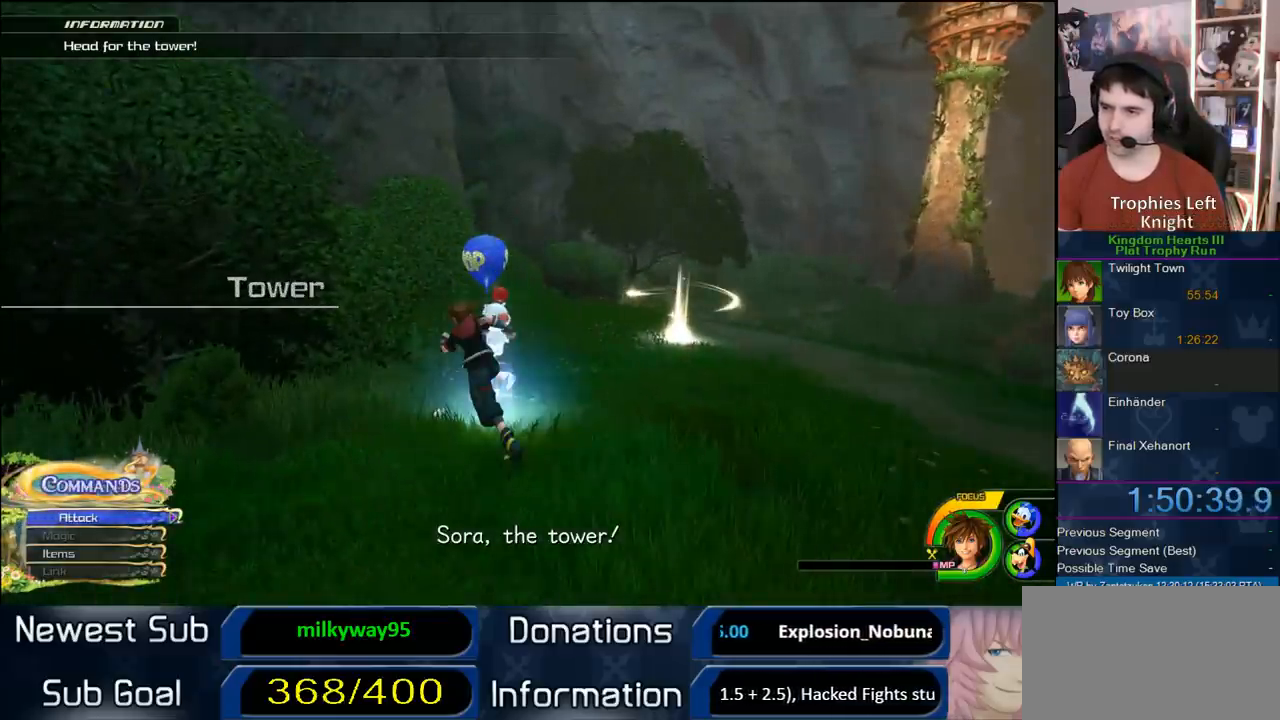
{"buttons": [], "left_stick": "center", "right_stick": "center", "events": [[67, "CIRCLE", "down"], [233, "CIRCLE", "up"]]}
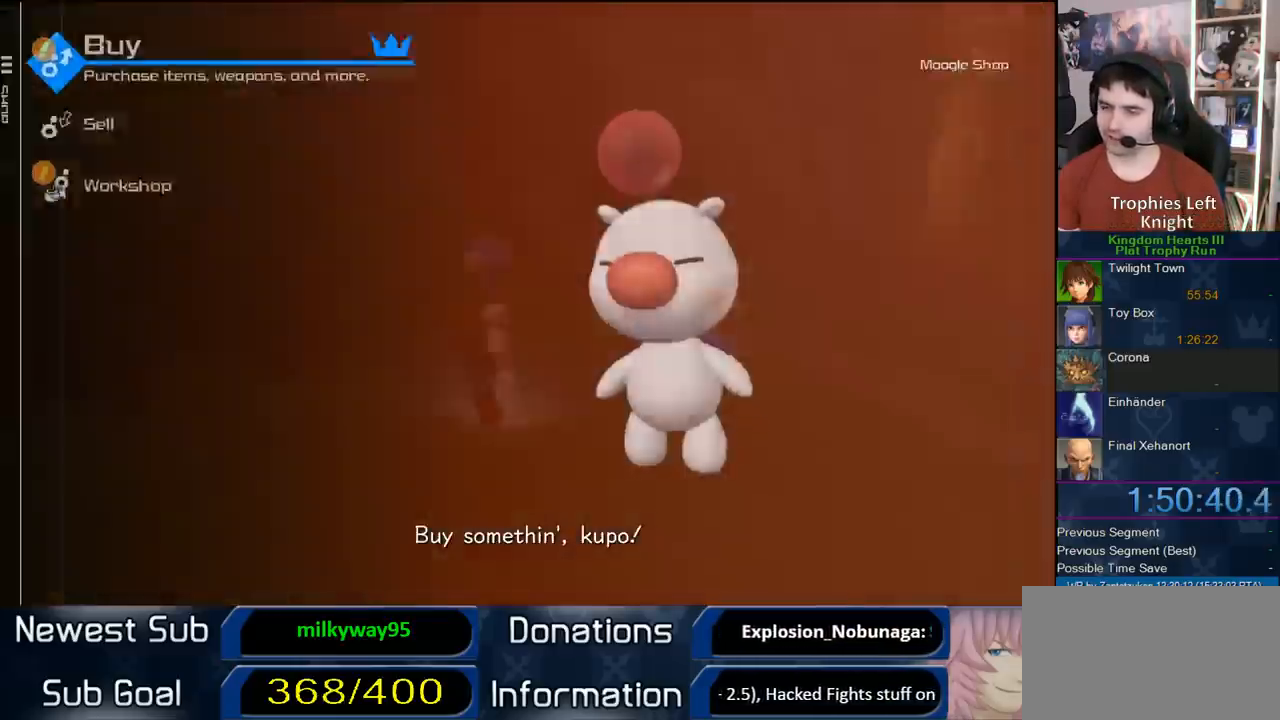
{"buttons": [], "left_stick": "center", "right_stick": "center", "events": [[200, "CIRCLE", "down"], [350, "CIRCLE", "up"]]}
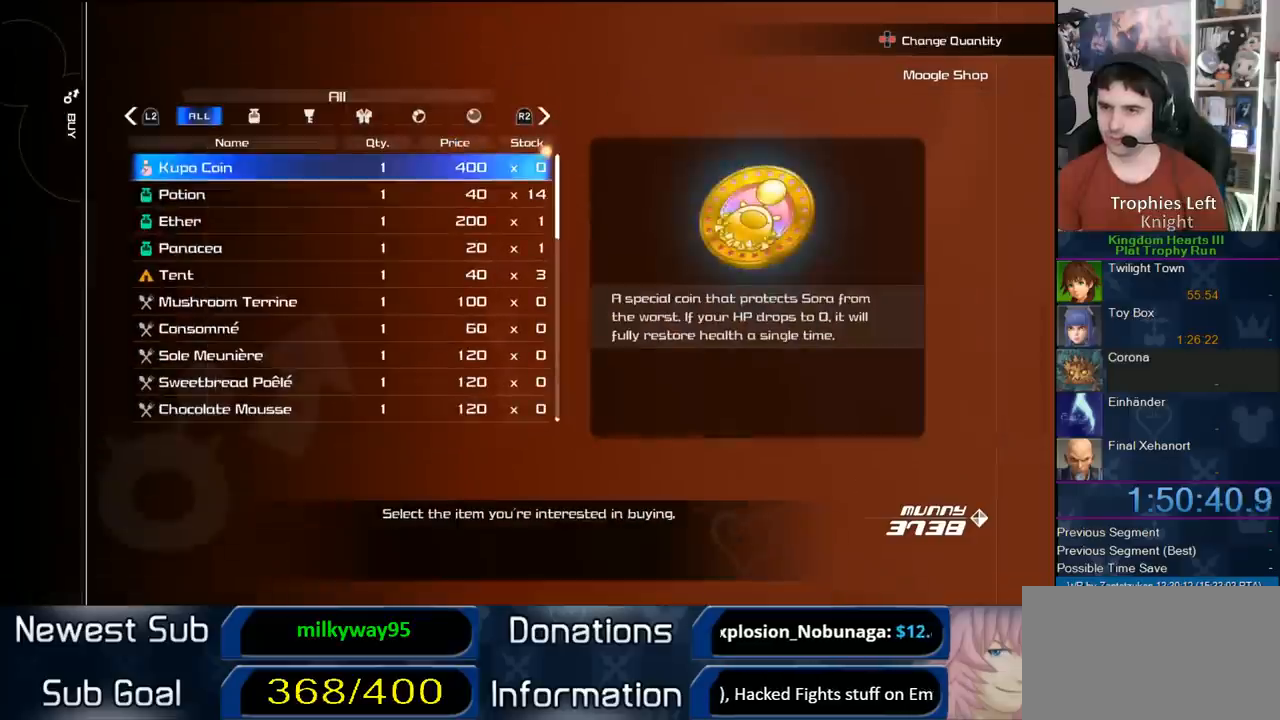
{"buttons": [], "left_stick": "center", "right_stick": "center", "events": [[400, "DPAD_DOWN", "down"], [483, "DPAD_DOWN", "up"]]}
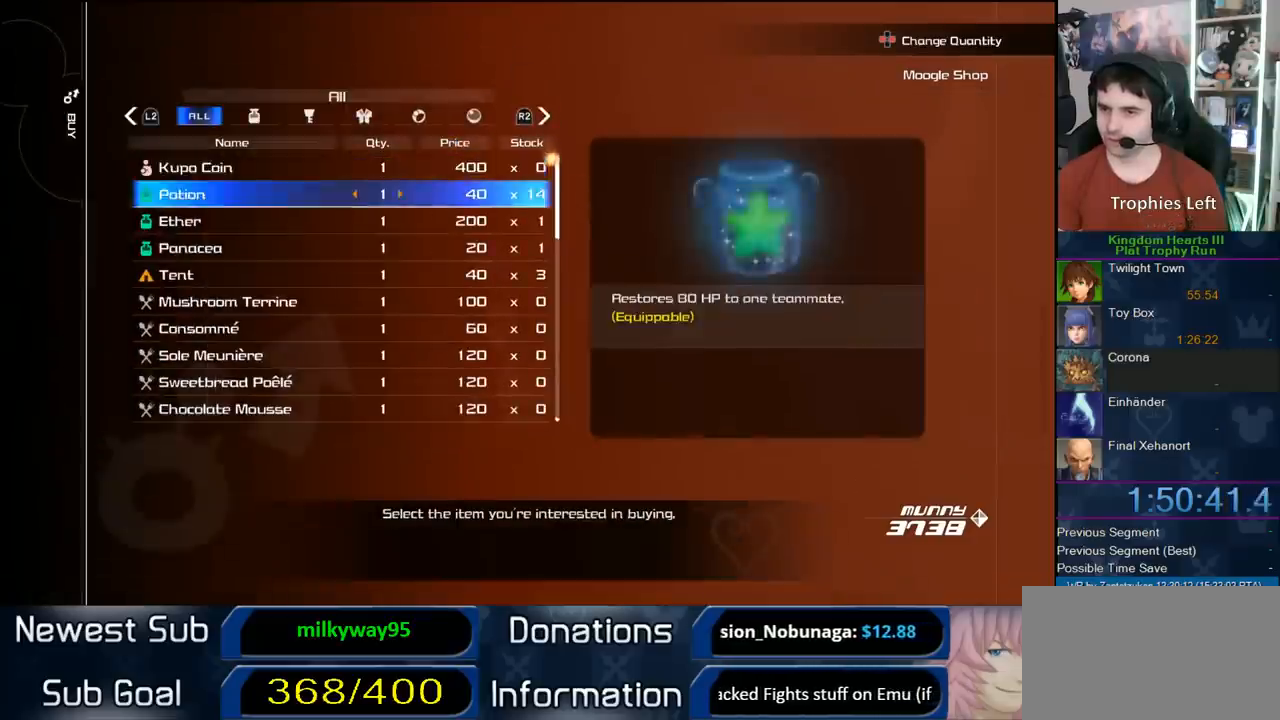
{"buttons": [], "left_stick": "center", "right_stick": "center", "events": [[17, "DPAD_DOWN", "down"], [150, "DPAD_DOWN", "up"]]}
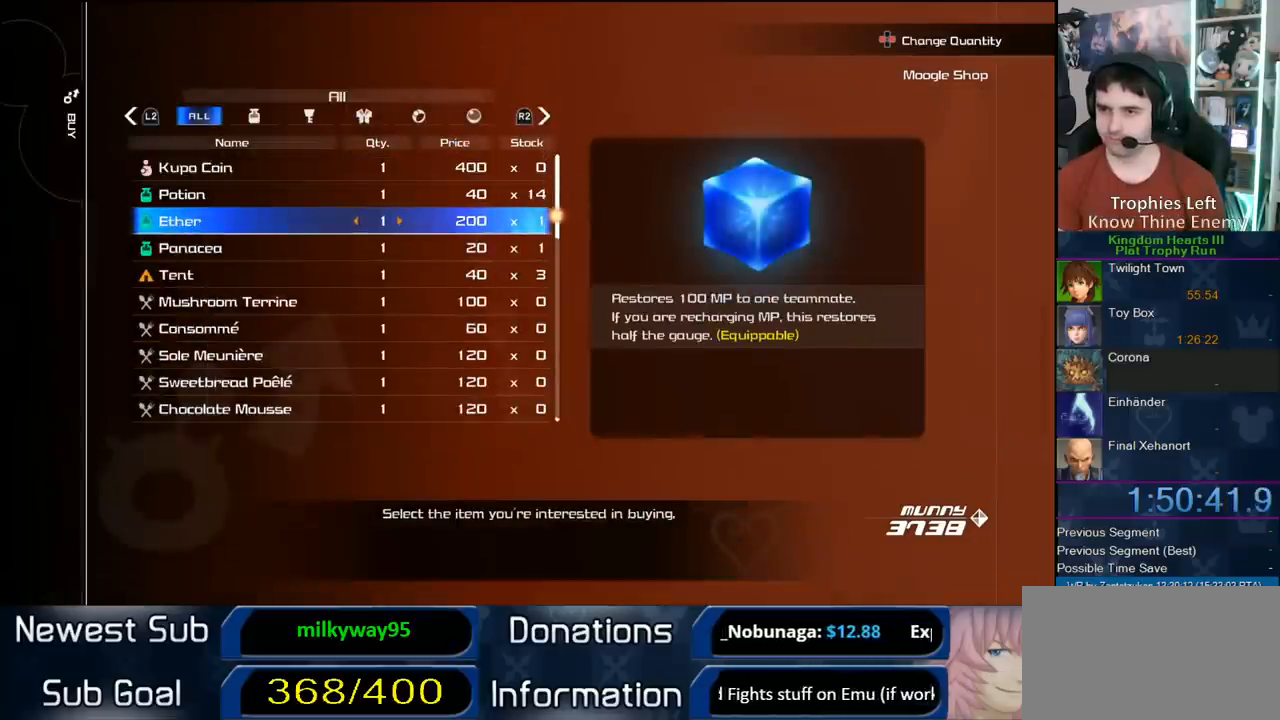
{"buttons": ["DPAD_RIGHT"], "left_stick": "center", "right_stick": "center", "events": [[317, "DPAD_RIGHT", "down"], [350, "DPAD_RIGHT", "up"], [417, "DPAD_RIGHT", "down"]]}
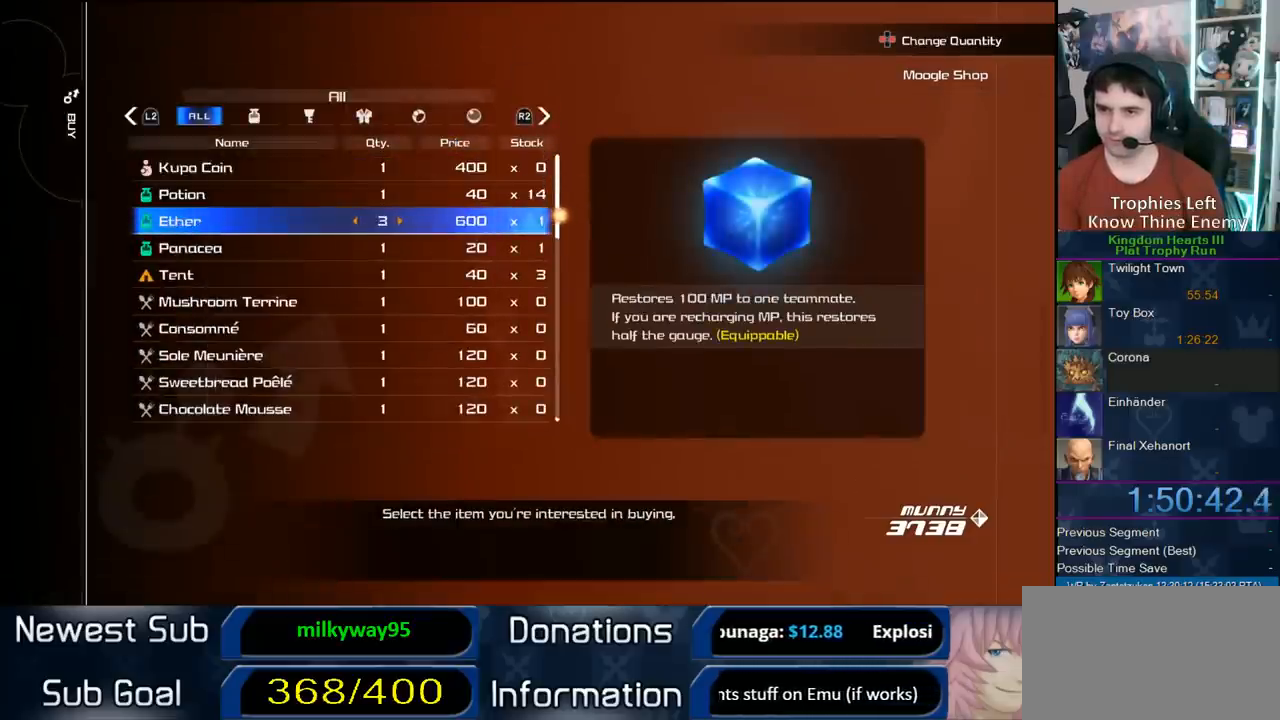
{"buttons": ["DPAD_RIGHT"], "left_stick": "center", "right_stick": "center", "events": [[17, "DPAD_RIGHT", "up"], [83, "DPAD_RIGHT", "down"], [183, "DPAD_RIGHT", "up"], [250, "DPAD_RIGHT", "down"], [350, "DPAD_RIGHT", "up"], [417, "DPAD_RIGHT", "down"]]}
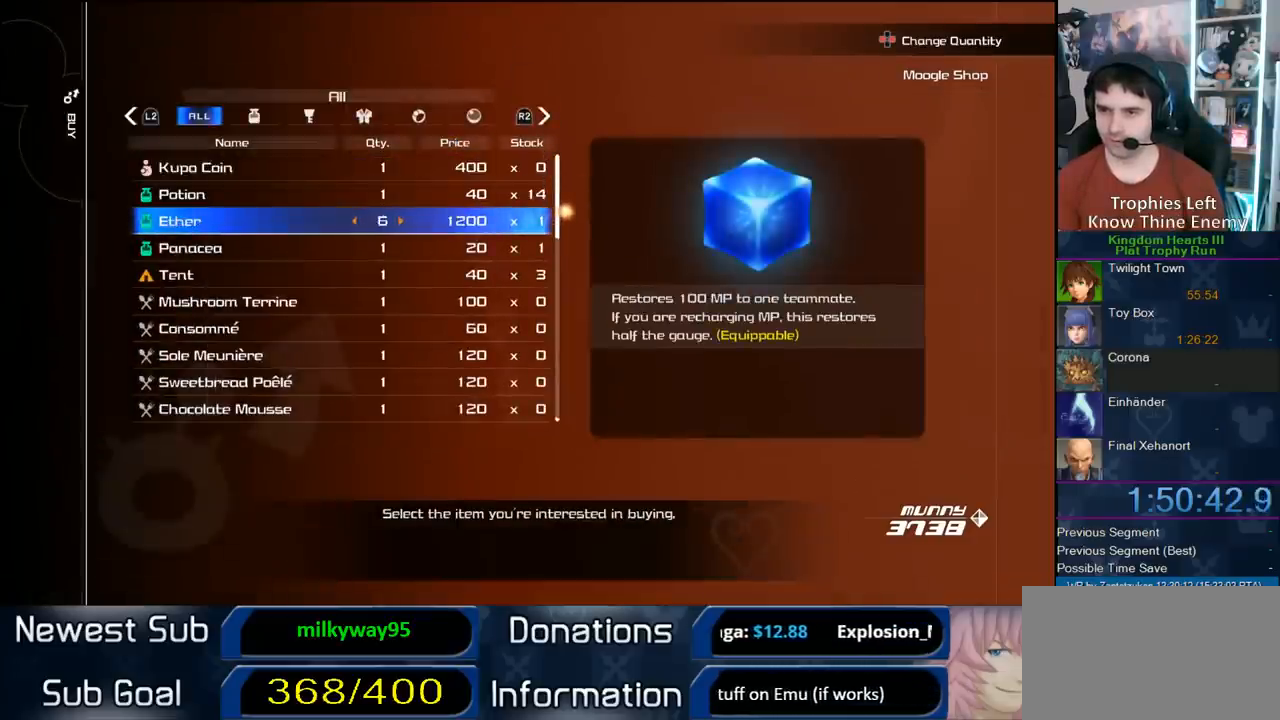
{"buttons": ["CIRCLE"], "left_stick": "center", "right_stick": "center", "events": [[33, "DPAD_RIGHT", "up"], [117, "DPAD_RIGHT", "down"], [200, "DPAD_RIGHT", "up"], [450, "CIRCLE", "down"]]}
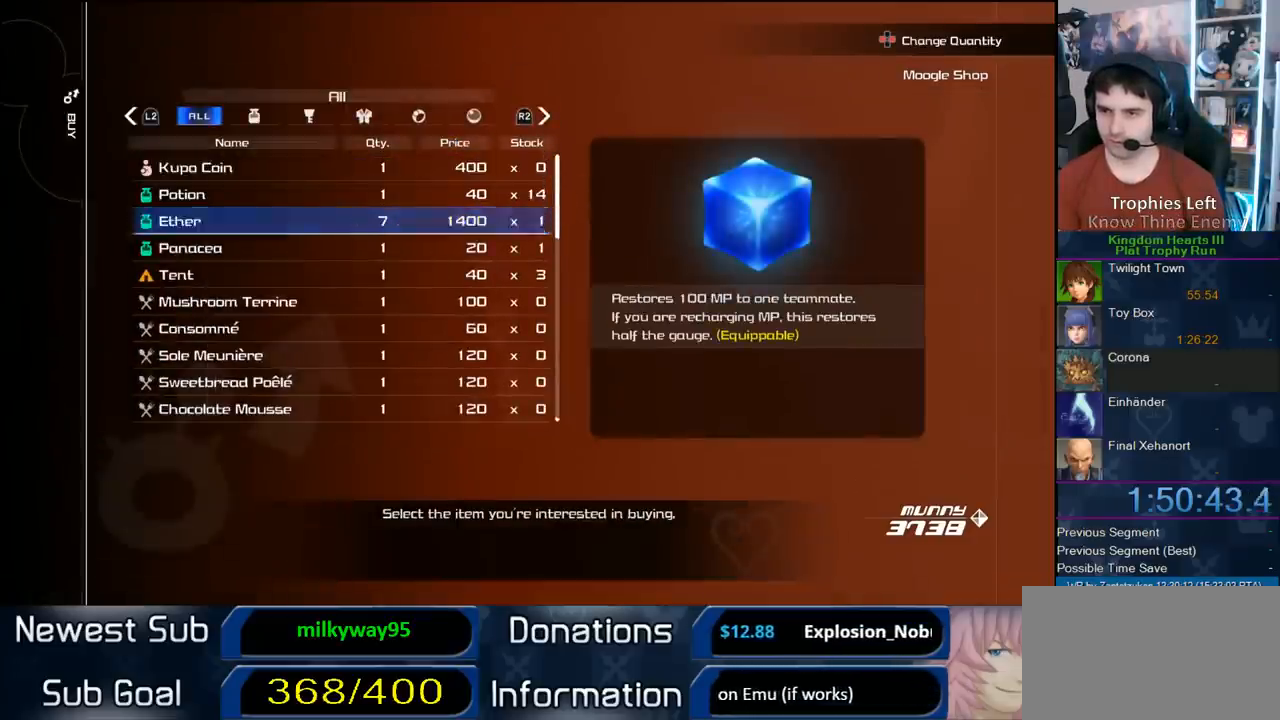
{"buttons": ["DPAD_LEFT"], "left_stick": "center", "right_stick": "center", "events": [[250, "CIRCLE", "up"], [417, "DPAD_LEFT", "down"]]}
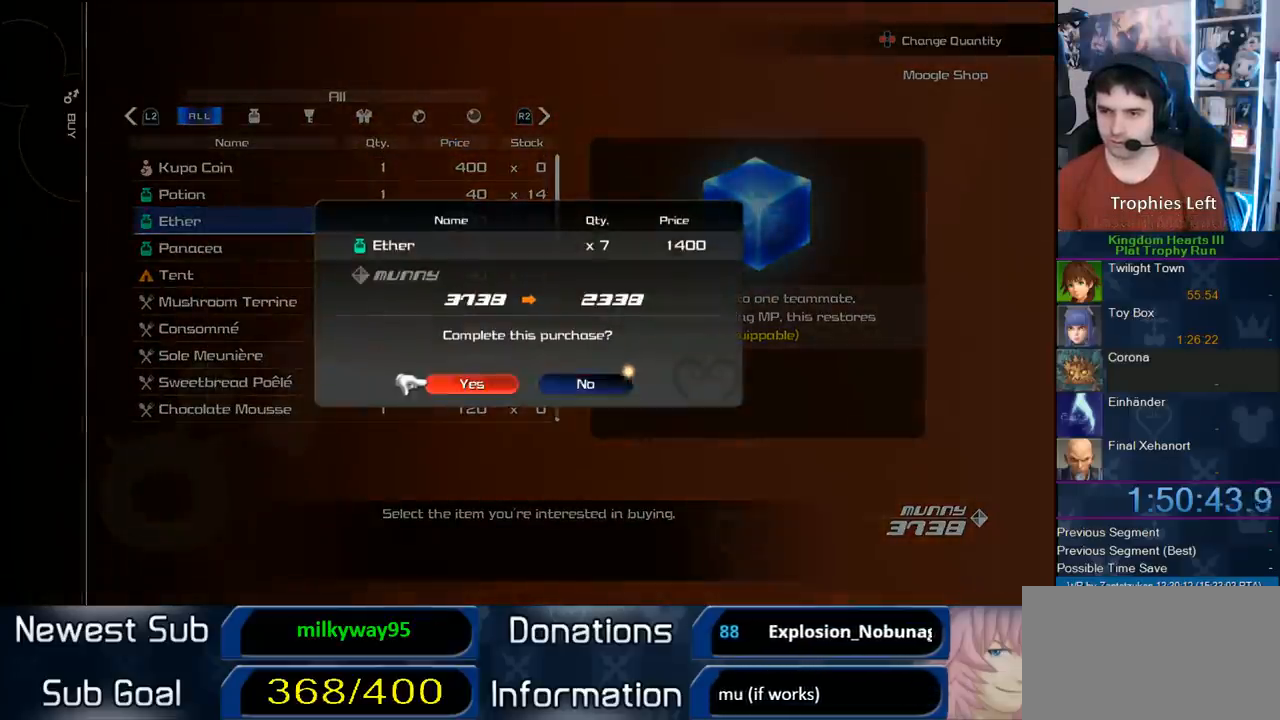
{"buttons": ["CIRCLE"], "left_stick": "center", "right_stick": "center", "events": [[50, "DPAD_LEFT", "up"], [383, "CIRCLE", "down"]]}
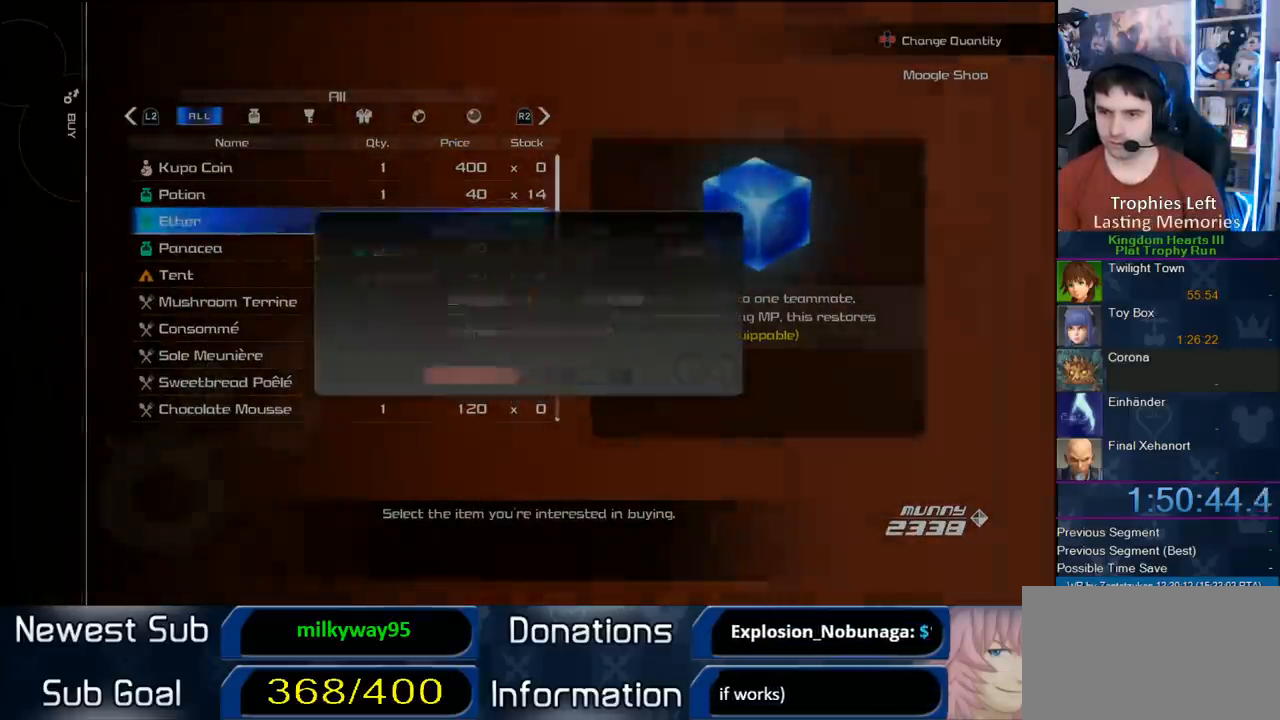
{"buttons": [], "left_stick": "center", "right_stick": "center", "events": [[33, "CIRCLE", "up"]]}
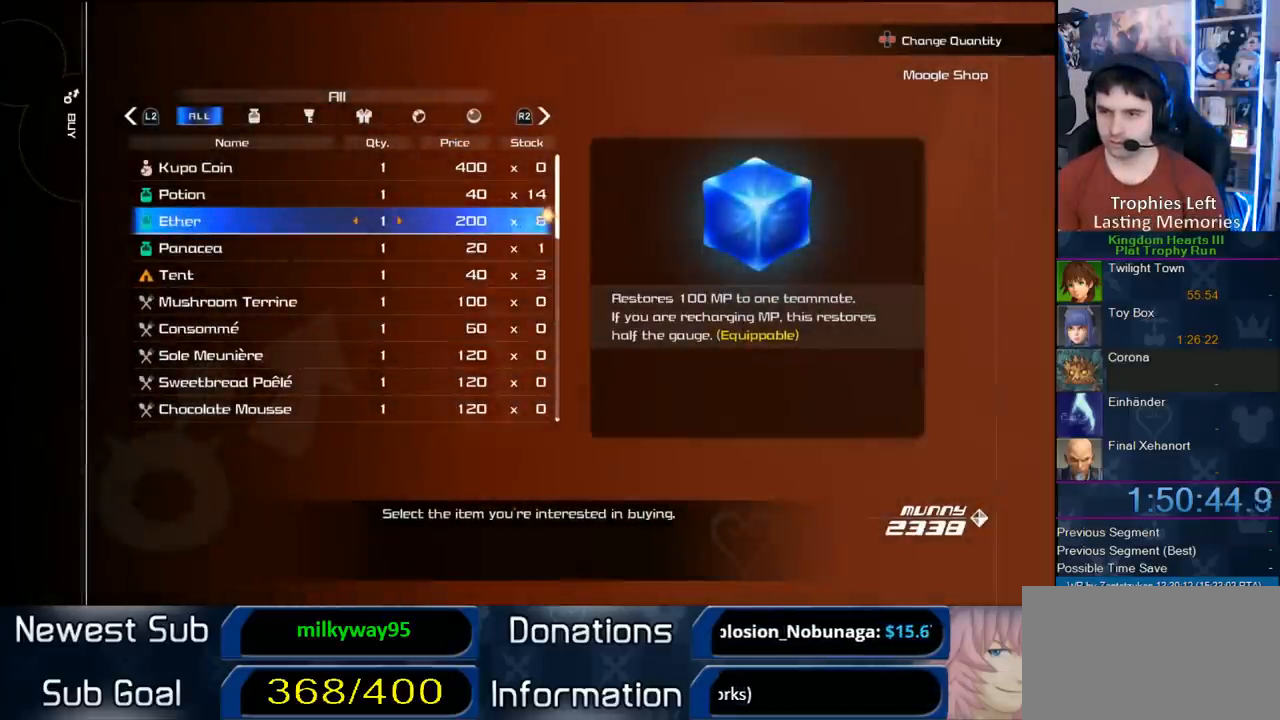
{"buttons": ["CROSS"], "left_stick": "center", "right_stick": "center", "events": [[217, "CROSS", "down"], [317, "CROSS", "up"], [467, "CROSS", "down"]]}
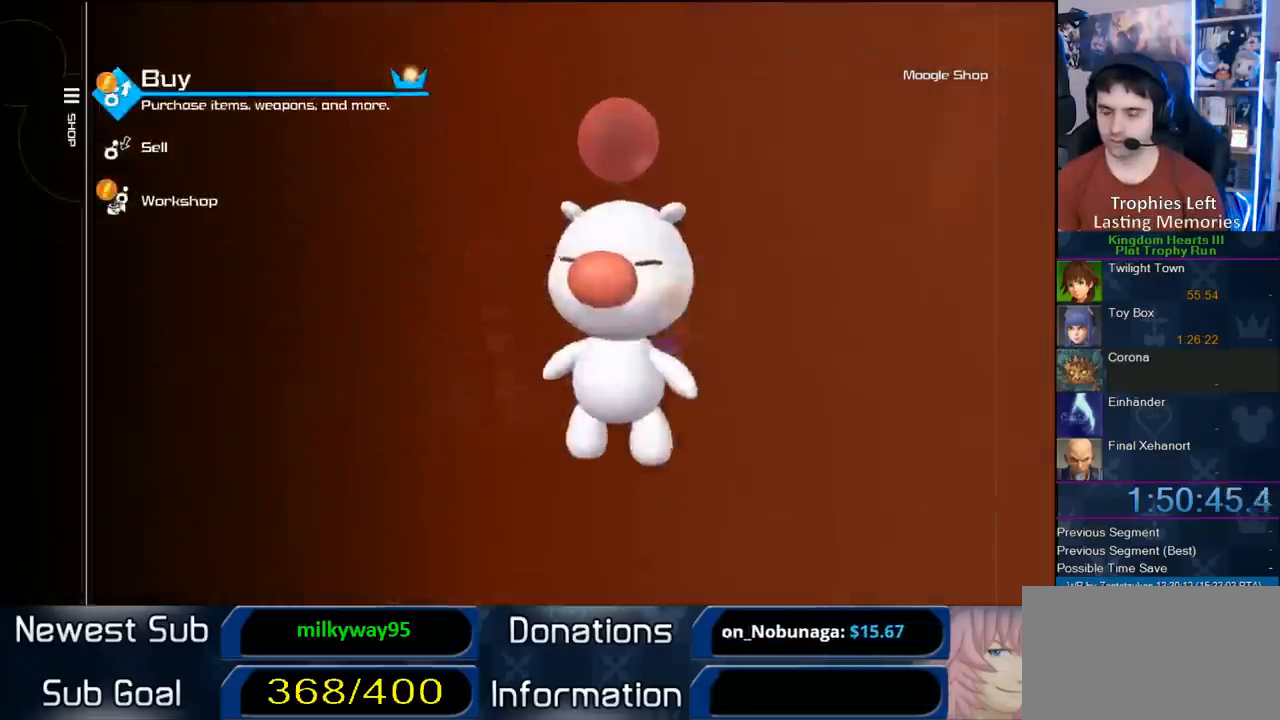
{"buttons": [], "left_stick": "up-right", "right_stick": "center", "events": [[133, "CROSS", "up"], [267, "left_stick", "up-right"]]}
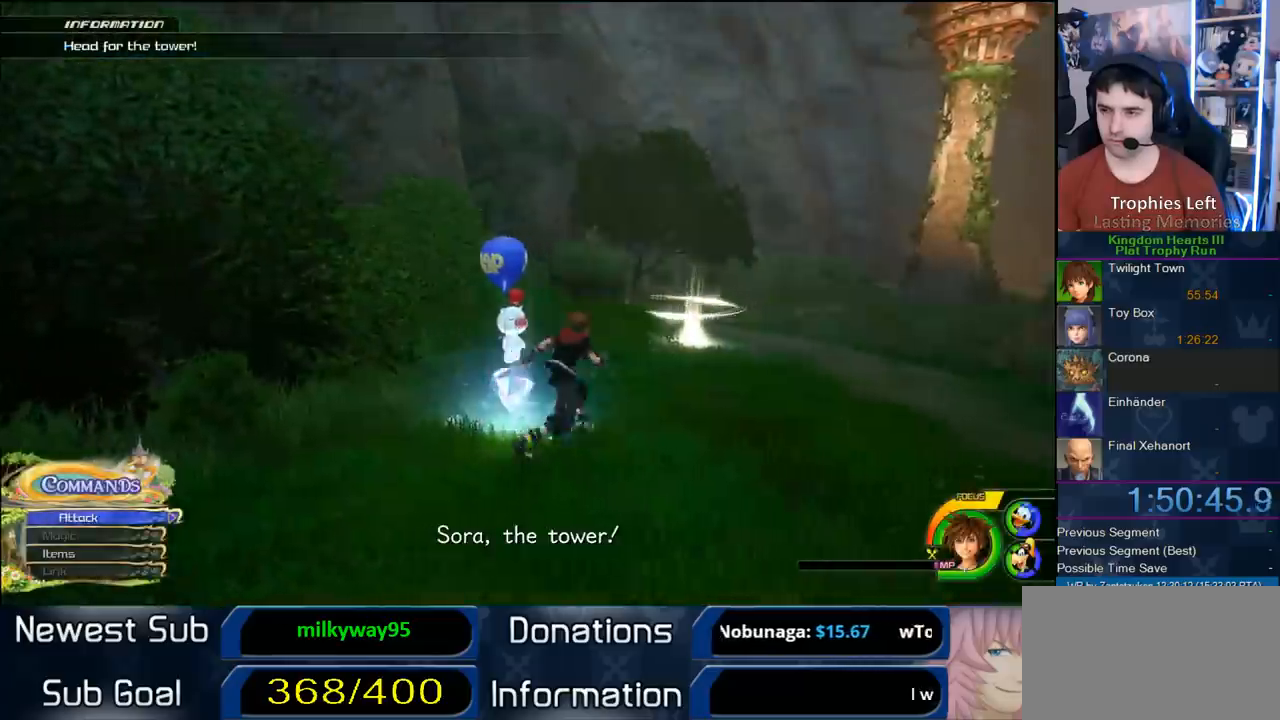
{"buttons": [], "left_stick": "up-right", "right_stick": "center", "events": []}